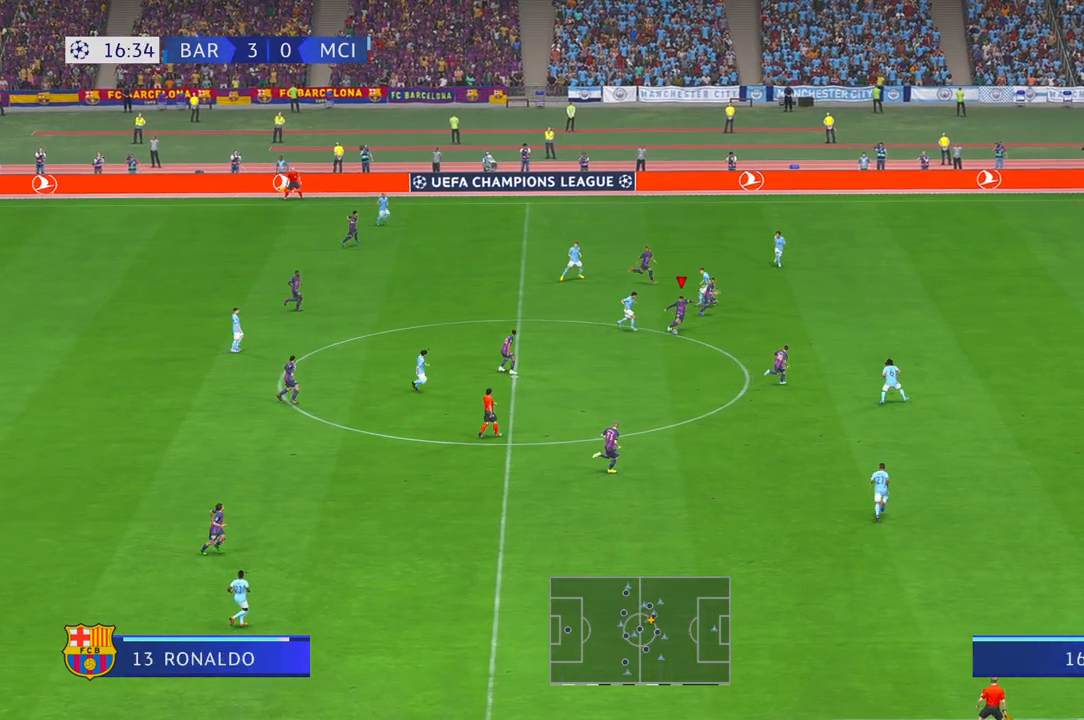
Gameplay with a controller (Xbox layout); each line is a JSON object with the inputs held at the frame after it (dt_ms = milliseconds from this image to that frame). "events" lists button and stick changes between this image and that frame as [ms after this image, input, new state], when the widget could be followed in between. Not read: L3 R3.
{"dt_ms": 500, "buttons": ["R2"], "left_stick": "right", "right_stick": "center", "events": [[83, "Y", "up"]]}
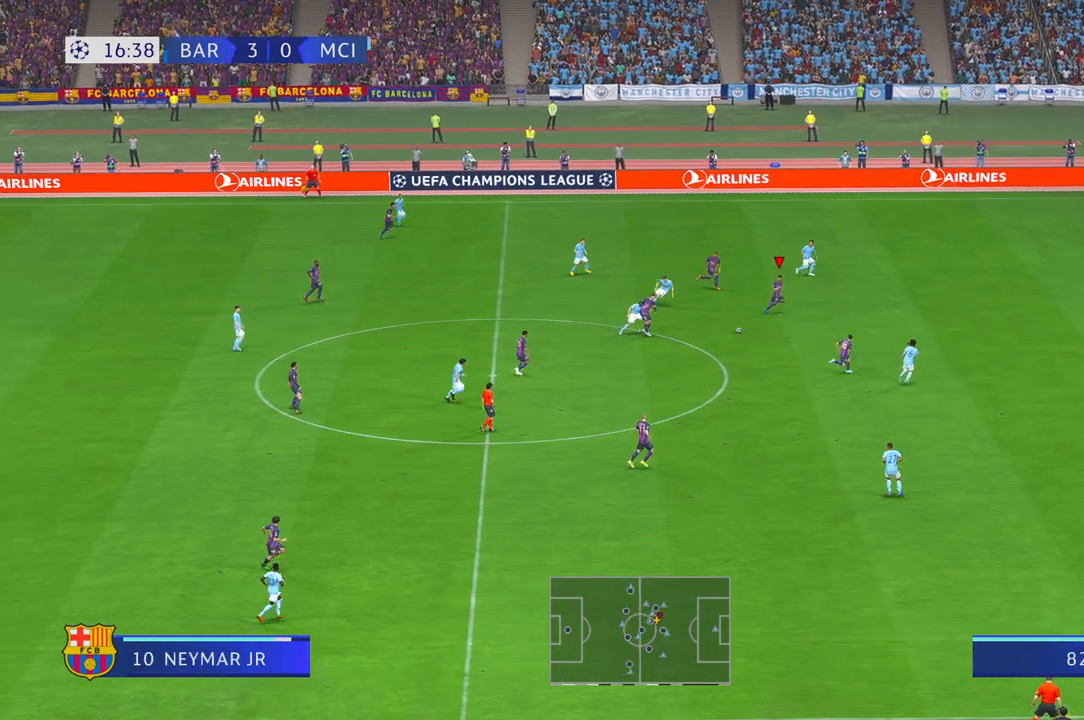
{"dt_ms": 500, "buttons": ["R2"], "left_stick": "right", "right_stick": "center", "events": []}
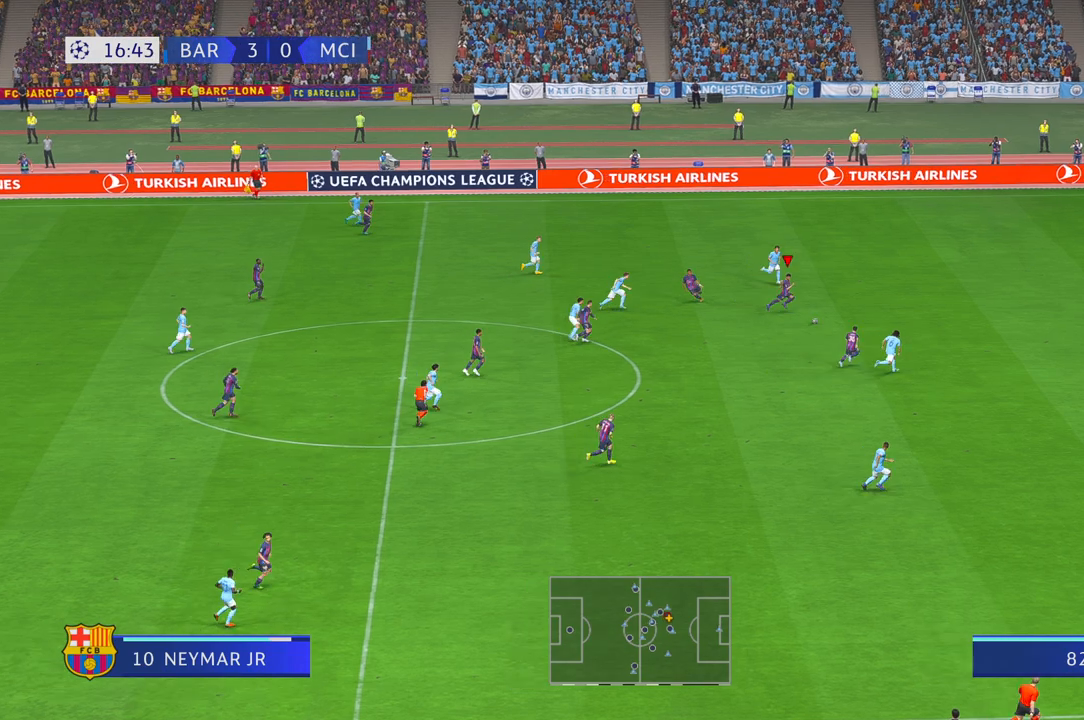
{"dt_ms": 500, "buttons": ["R2"], "left_stick": "right", "right_stick": "center", "events": []}
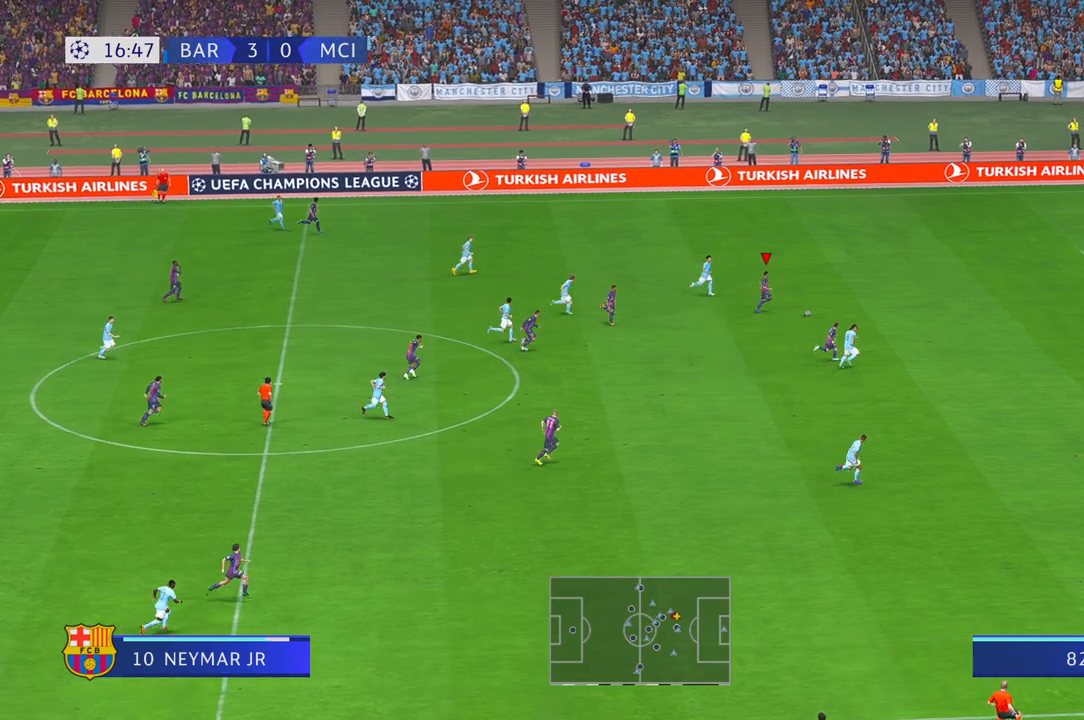
{"dt_ms": 500, "buttons": ["R2"], "left_stick": "right", "right_stick": "center", "events": []}
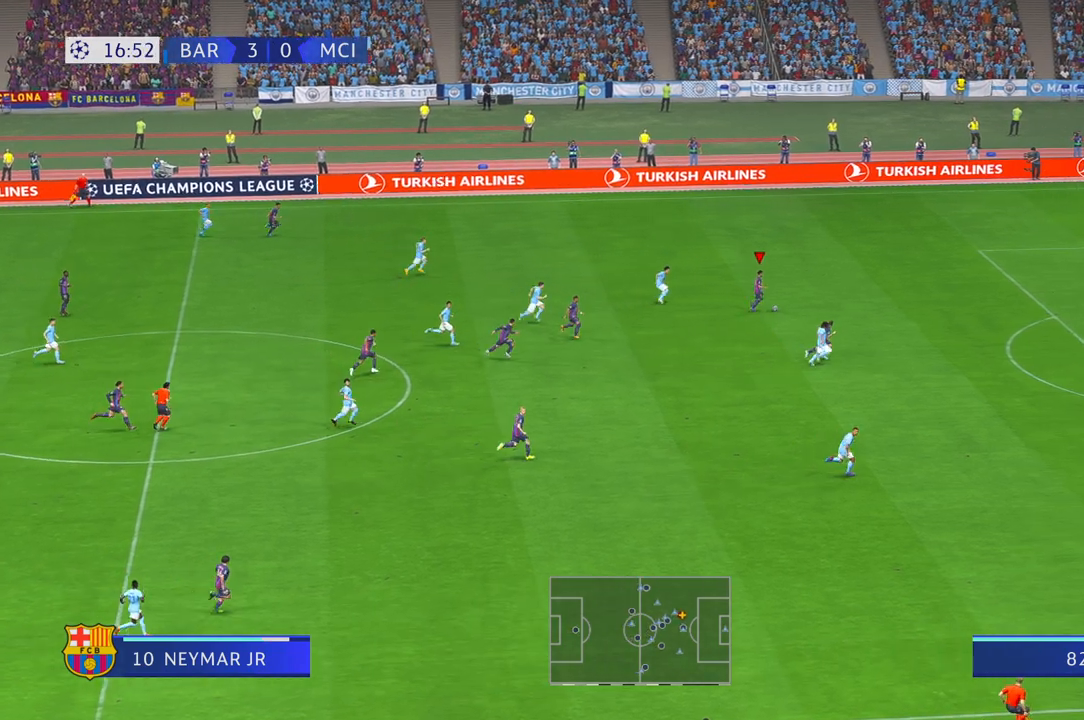
{"dt_ms": 500, "buttons": ["R2"], "left_stick": "right", "right_stick": "center", "events": []}
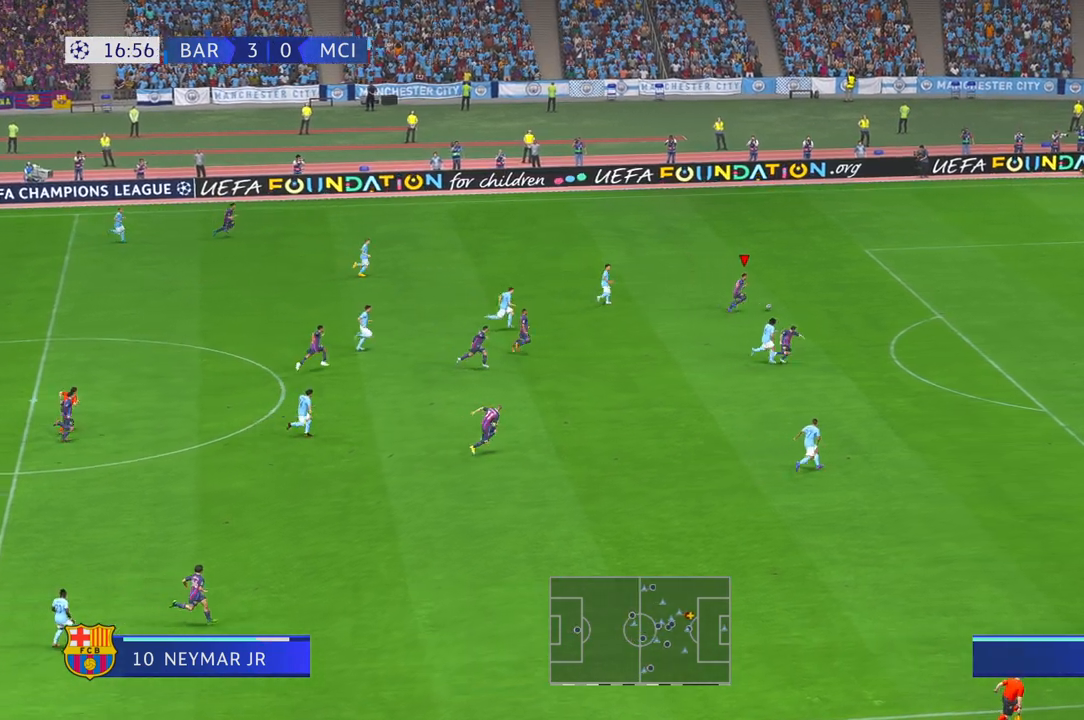
{"dt_ms": 500, "buttons": ["R2"], "left_stick": "right", "right_stick": "center", "events": []}
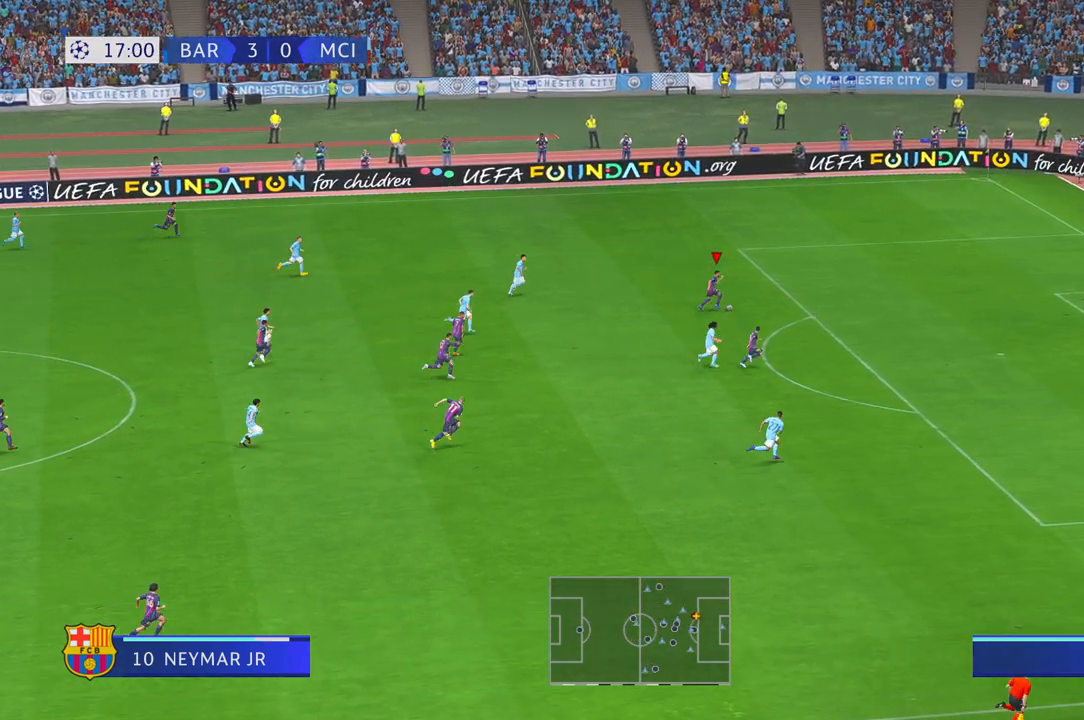
{"dt_ms": 500, "buttons": ["R2"], "left_stick": "right", "right_stick": "center", "events": []}
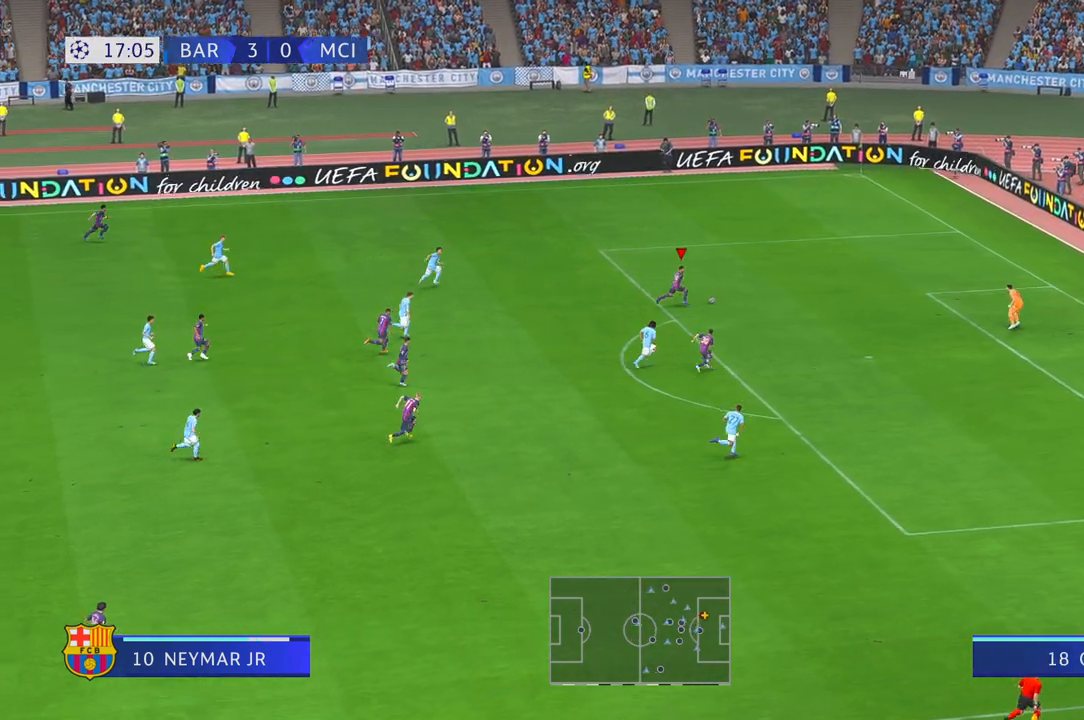
{"dt_ms": 500, "buttons": [], "left_stick": "down", "right_stick": "center", "events": [[50, "X", "down"], [83, "left_stick", "down"], [117, "R2", "up"], [150, "X", "up"], [217, "X", "down"], [317, "X", "up"]]}
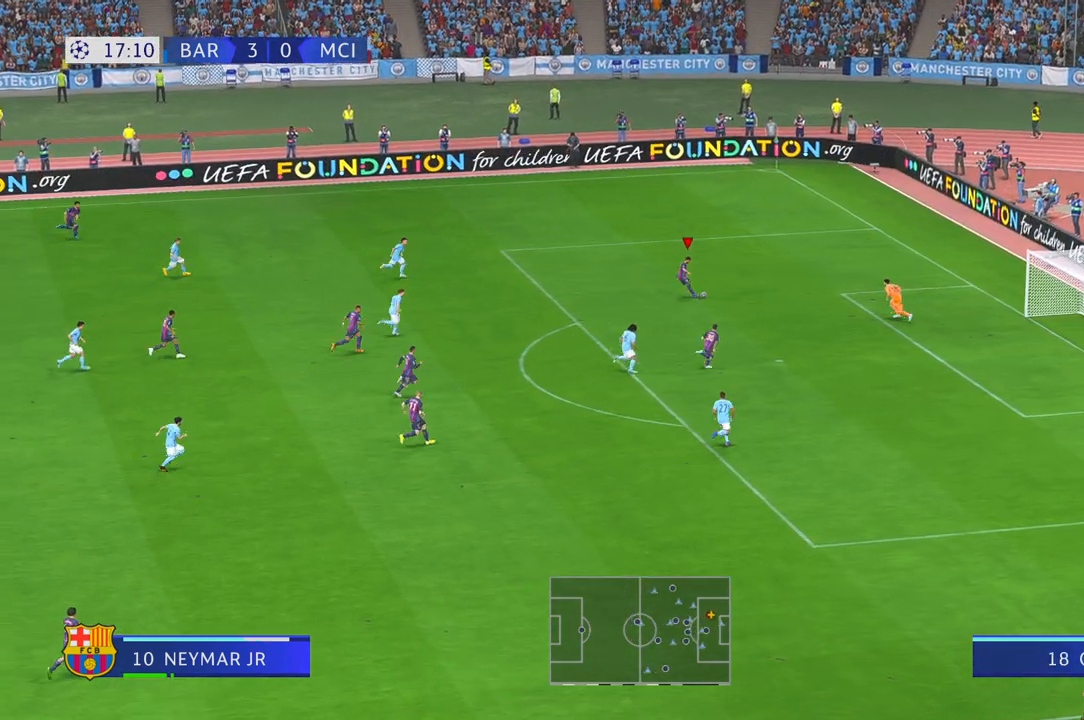
{"dt_ms": 1000, "buttons": [], "left_stick": "down-right", "right_stick": "center"}
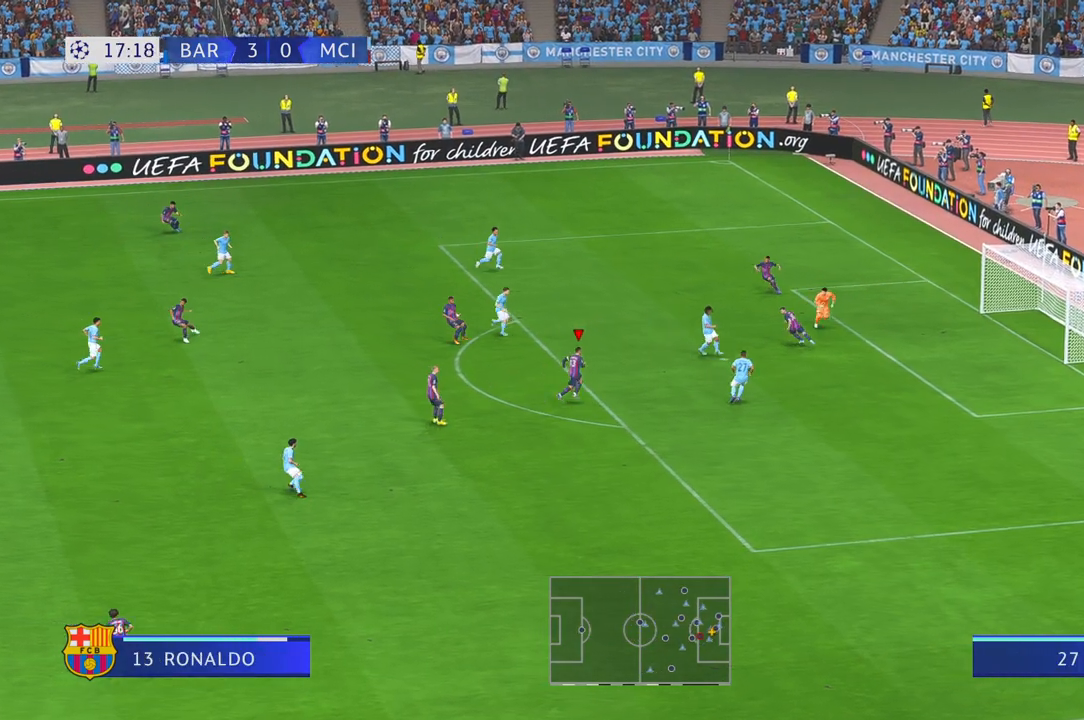
{"dt_ms": 500, "buttons": ["R2"], "left_stick": "center", "right_stick": "center", "events": [[150, "R2", "down"], [233, "left_stick", "down"], [500, "left_stick", "center"]]}
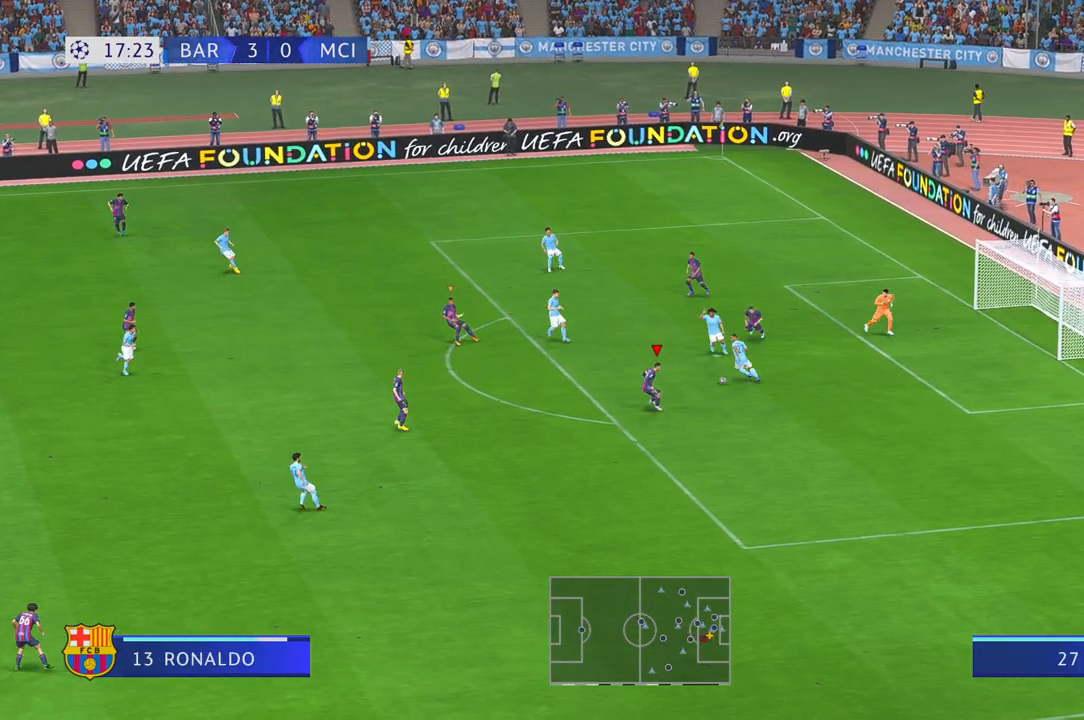
{"dt_ms": 500, "buttons": ["R2"], "left_stick": "left", "right_stick": "center", "events": [[50, "left_stick", "up-left"], [450, "left_stick", "left"]]}
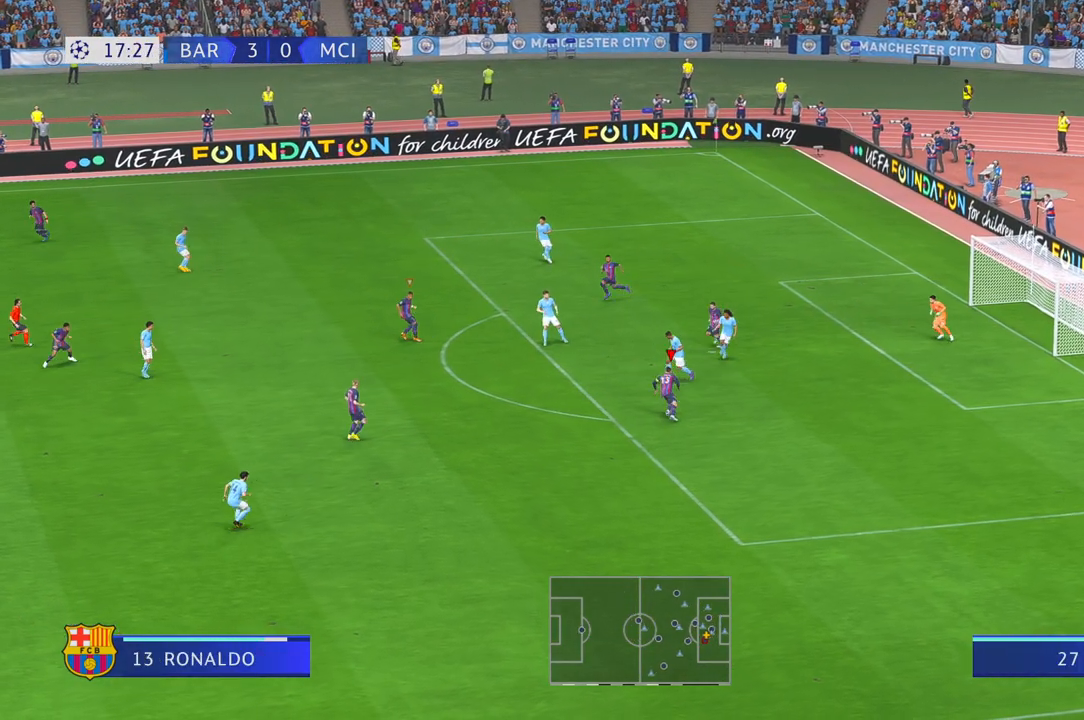
{"dt_ms": 500, "buttons": ["R2"], "left_stick": "left", "right_stick": "center", "events": []}
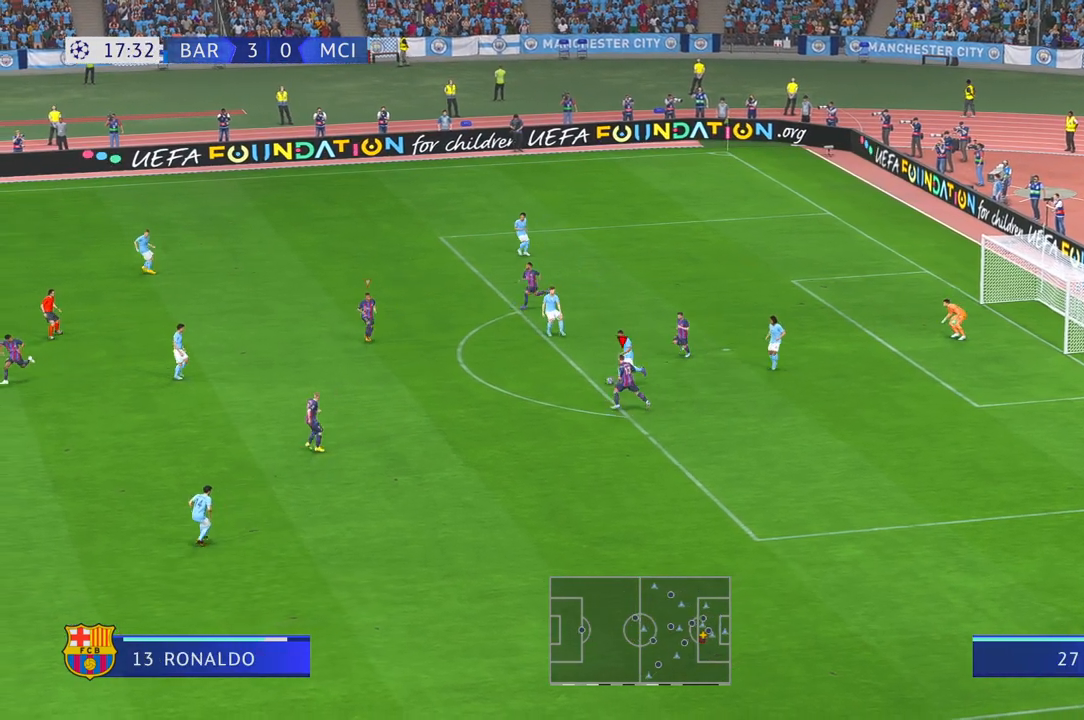
{"dt_ms": 500, "buttons": ["R2"], "left_stick": "left", "right_stick": "center", "events": []}
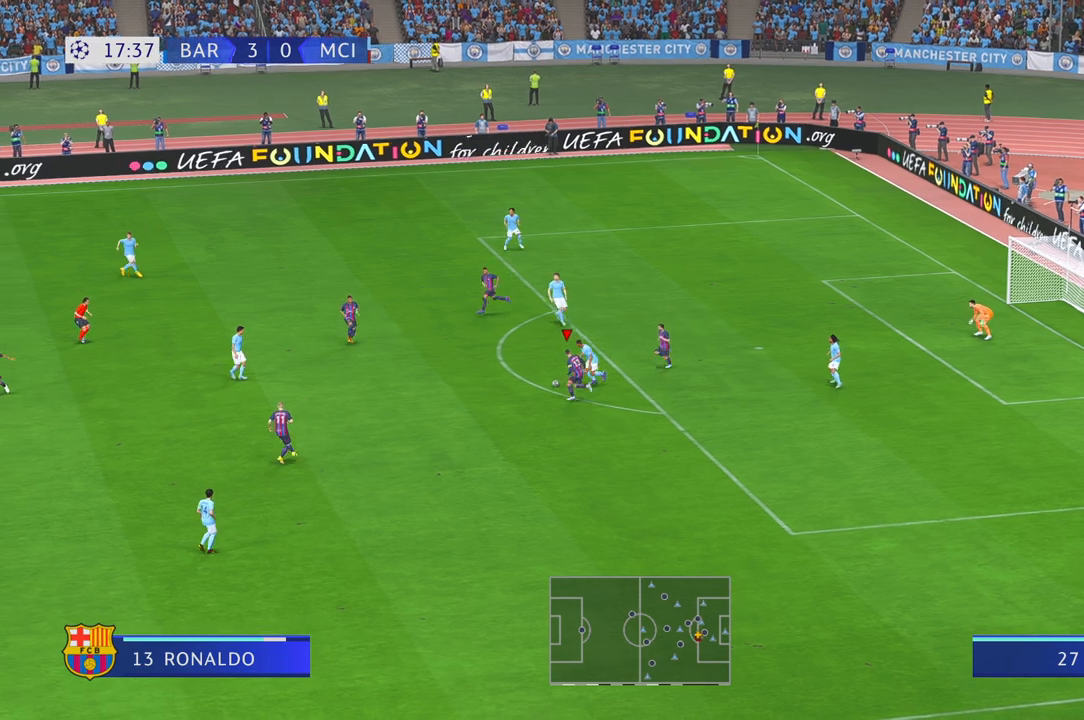
{"dt_ms": 500, "buttons": ["R2"], "left_stick": "up-left", "right_stick": "center", "events": [[50, "left_stick", "up-left"]]}
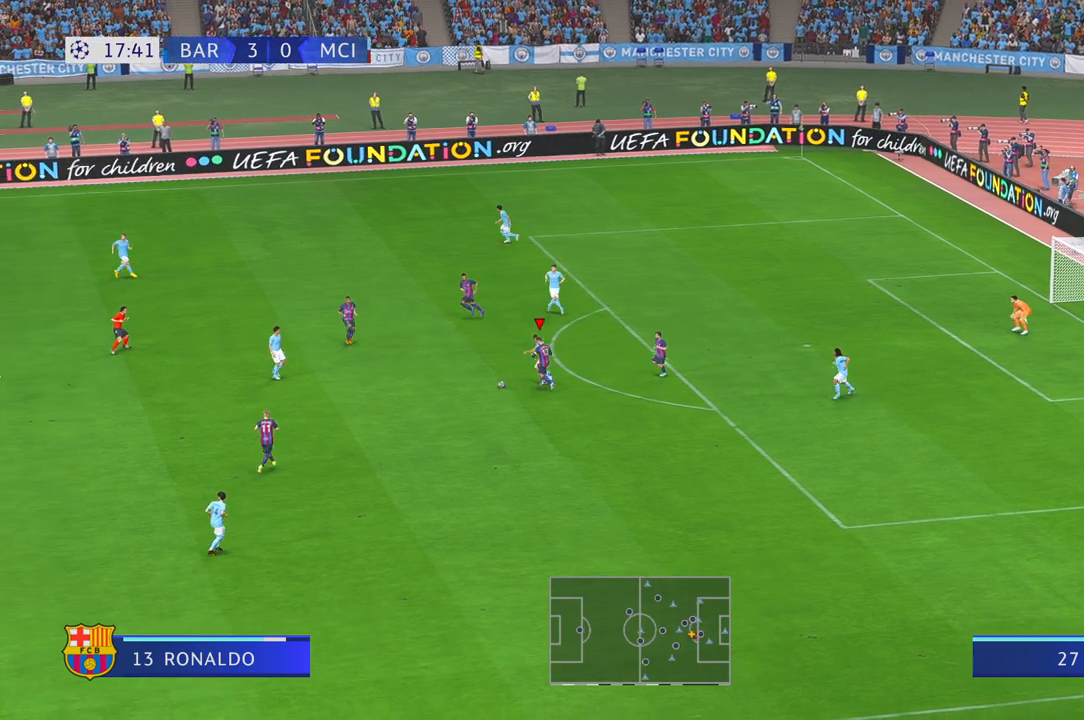
{"dt_ms": 500, "buttons": ["R2"], "left_stick": "left", "right_stick": "center", "events": [[50, "left_stick", "left"]]}
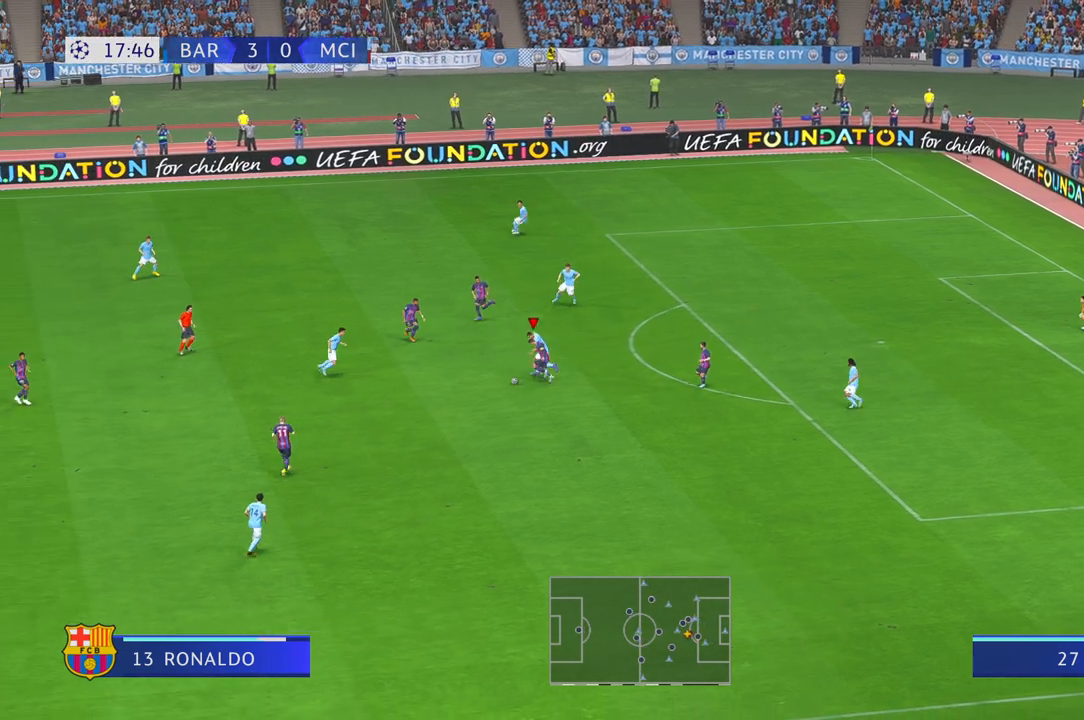
{"dt_ms": 500, "buttons": ["R2"], "left_stick": "left", "right_stick": "center", "events": []}
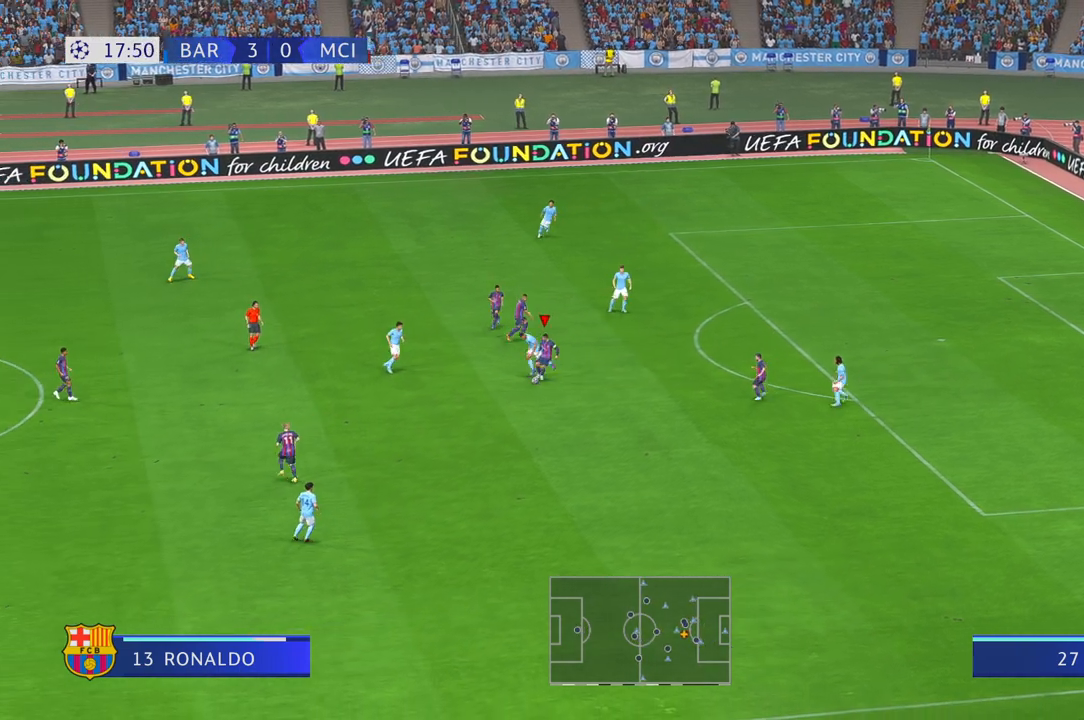
{"dt_ms": 500, "buttons": ["R2"], "left_stick": "down-right", "right_stick": "center", "events": [[367, "left_stick", "down-right"]]}
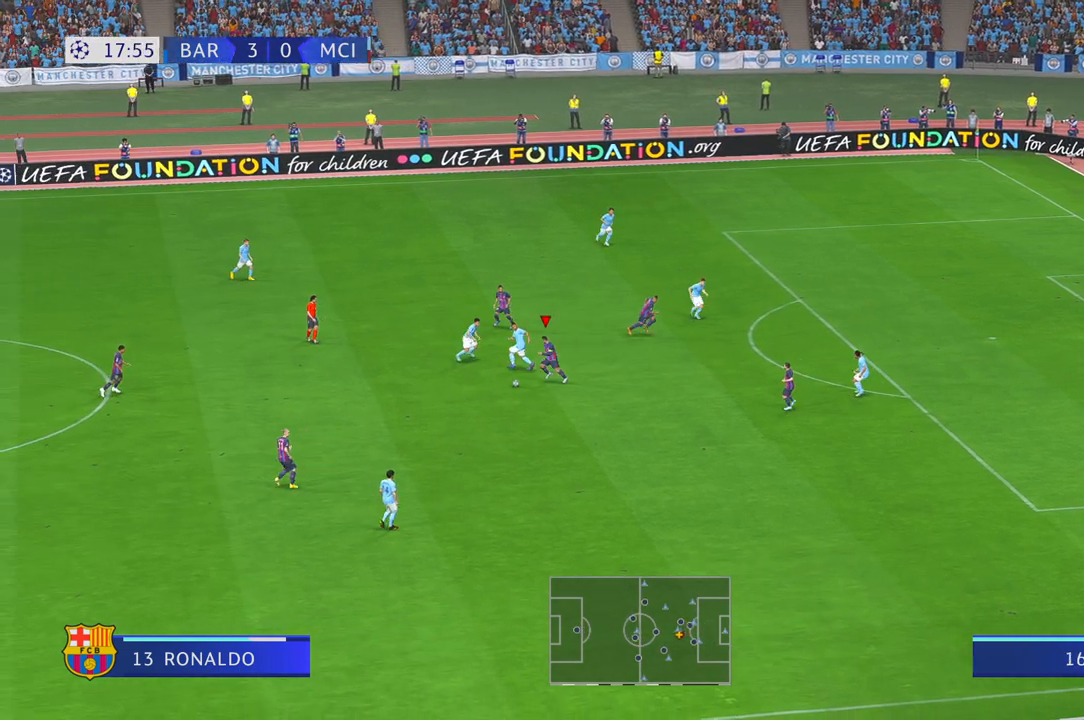
{"dt_ms": 500, "buttons": ["R2"], "left_stick": "down-right", "right_stick": "center", "events": [[433, "A", "down"], [483, "A", "up"]]}
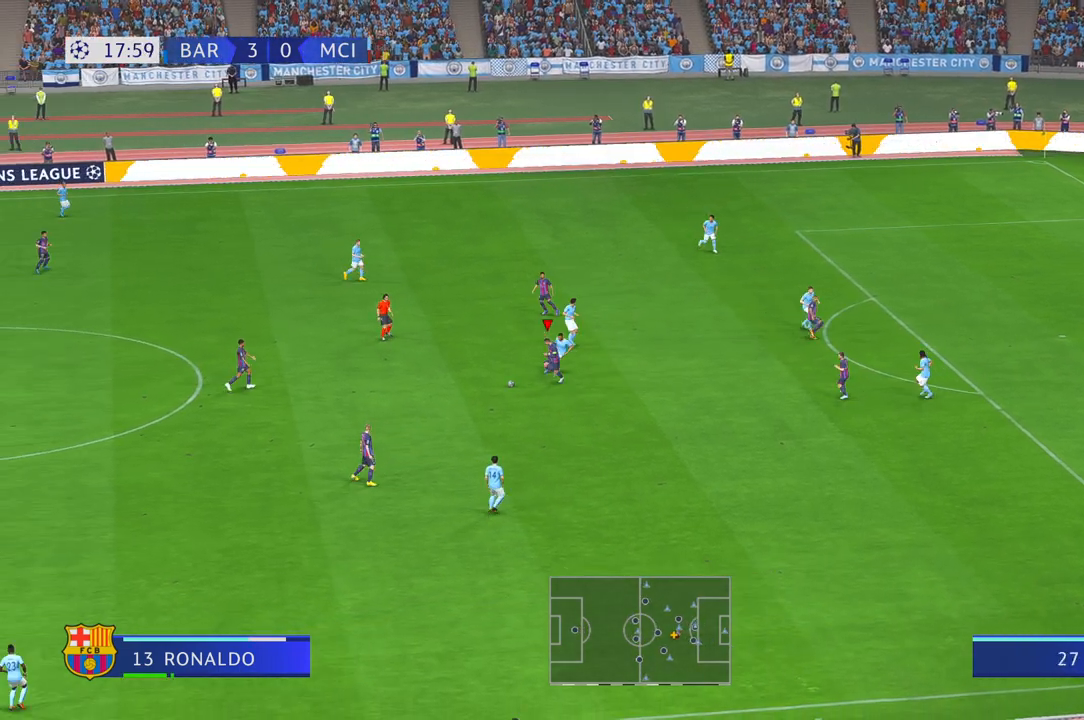
{"dt_ms": 500, "buttons": ["R2"], "left_stick": "down-right", "right_stick": "center", "events": []}
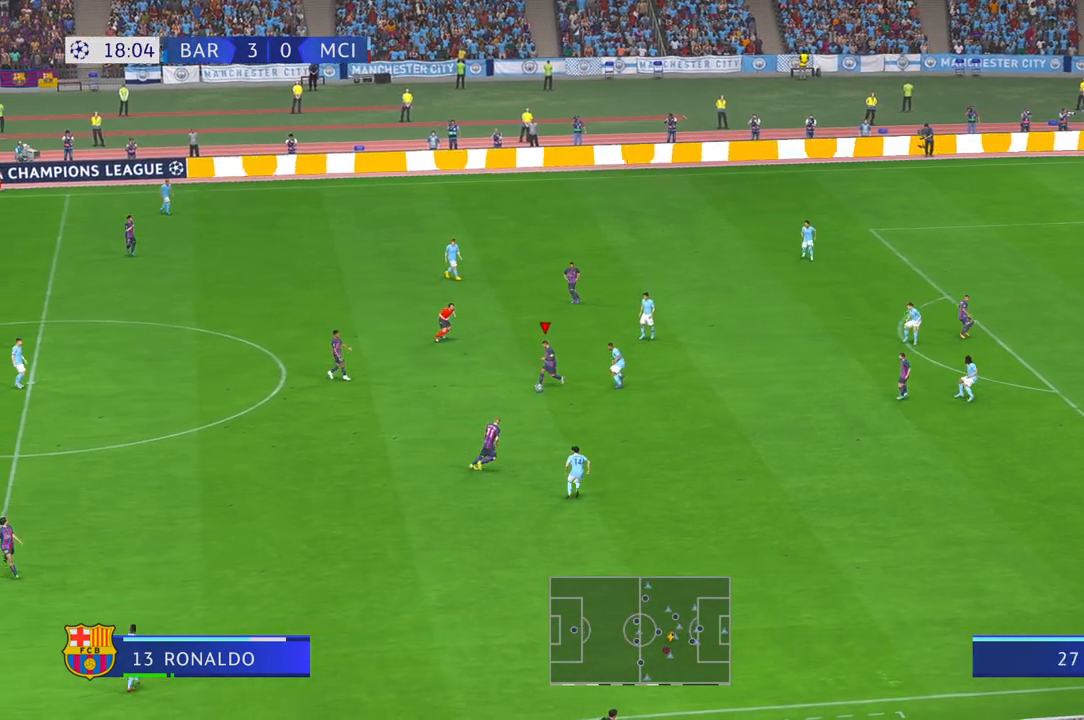
{"dt_ms": 500, "buttons": ["R2"], "left_stick": "up-right", "right_stick": "center", "events": [[33, "left_stick", "down"], [367, "A", "down"], [400, "left_stick", "up-right"], [467, "A", "up"]]}
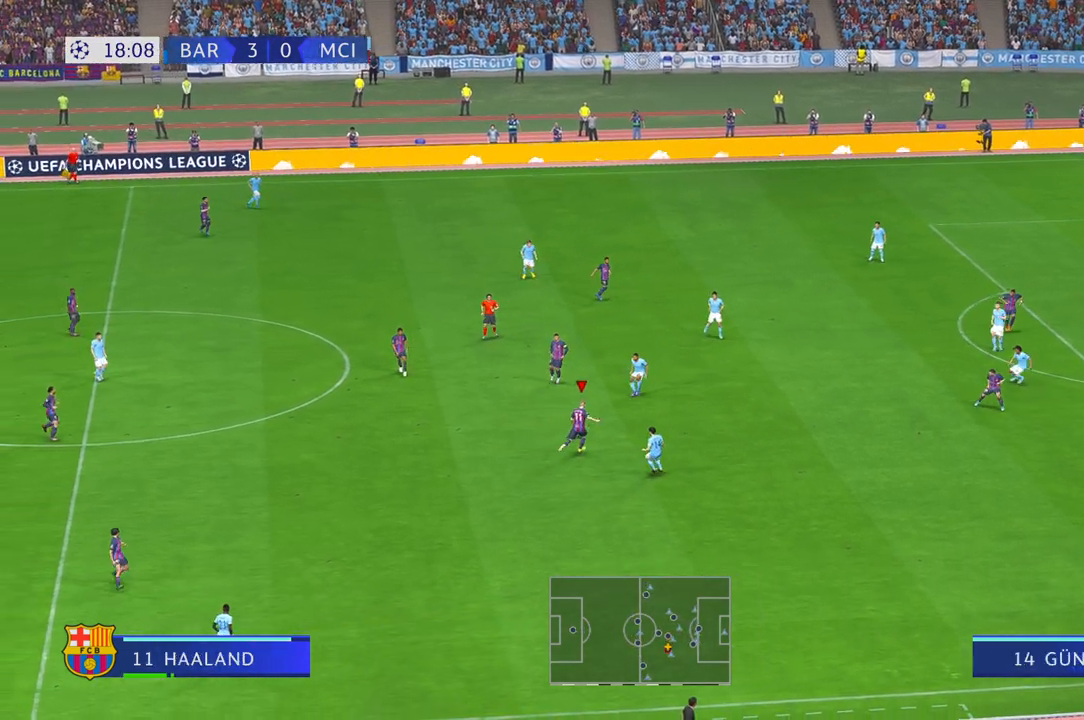
{"dt_ms": 500, "buttons": ["R2"], "left_stick": "right", "right_stick": "center", "events": [[233, "left_stick", "right"]]}
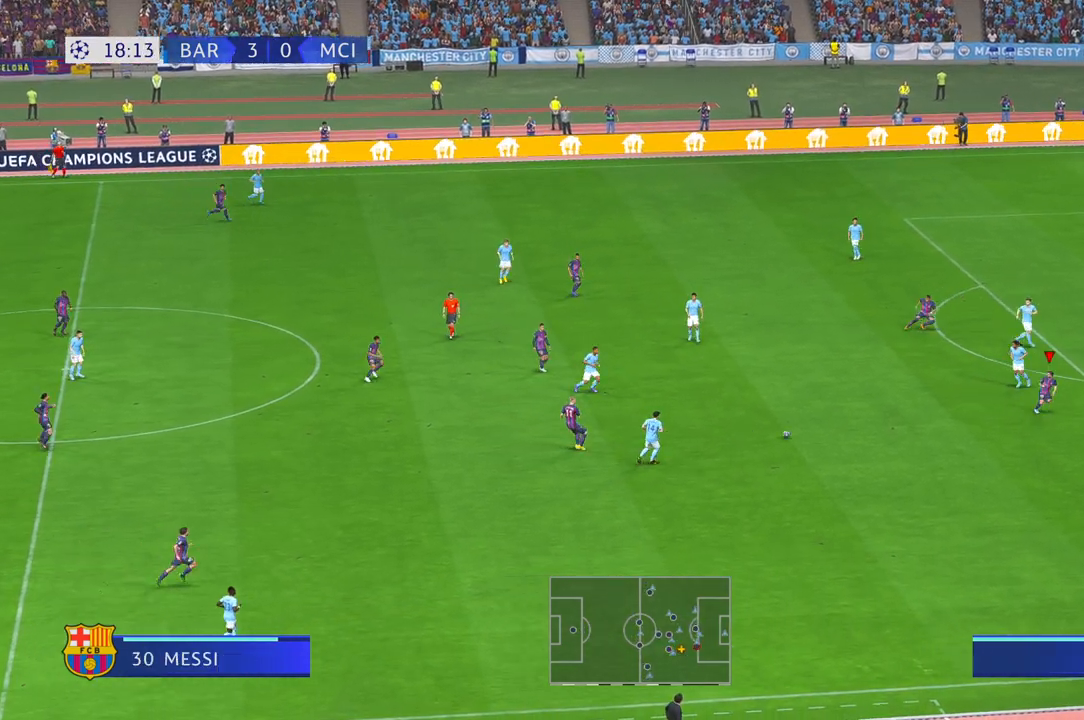
{"dt_ms": 500, "buttons": ["R2"], "left_stick": "right", "right_stick": "center", "events": []}
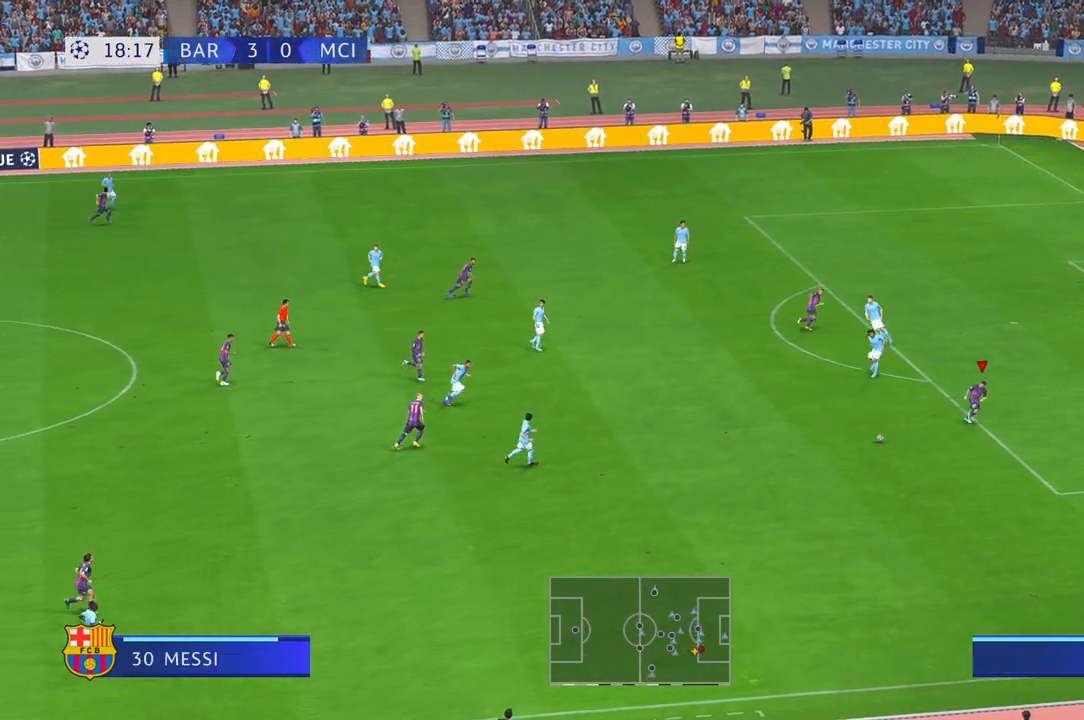
{"dt_ms": 500, "buttons": ["R2"], "left_stick": "up-right", "right_stick": "center", "events": [[33, "left_stick", "up-right"]]}
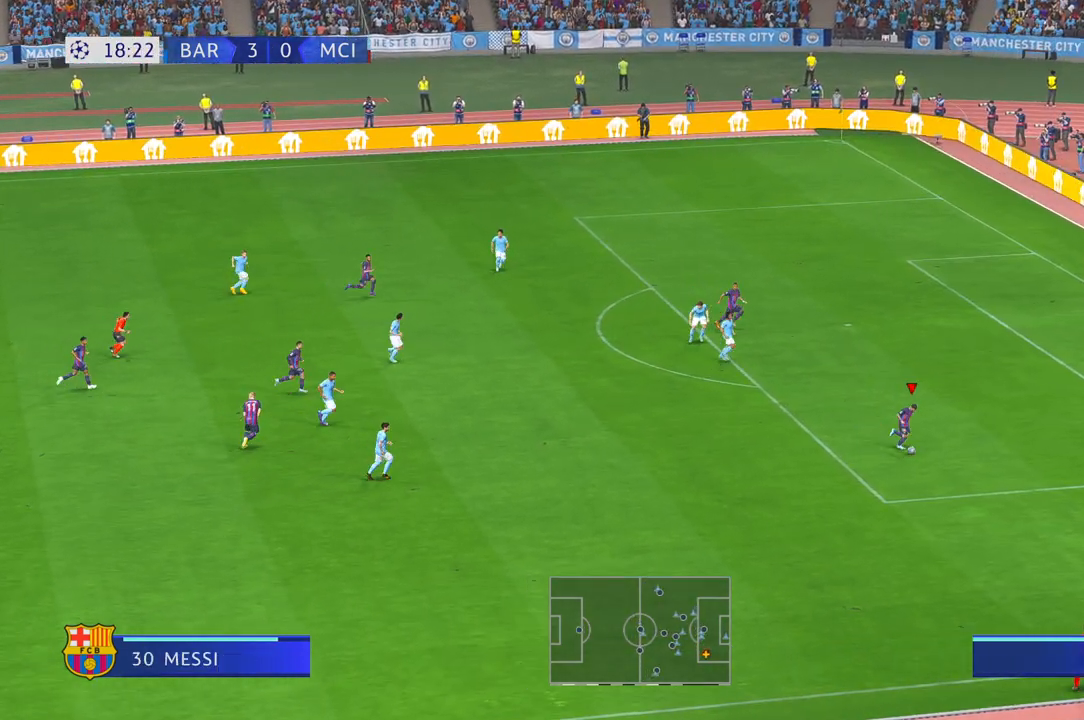
{"dt_ms": 500, "buttons": ["R2"], "left_stick": "up", "right_stick": "center", "events": [[100, "left_stick", "up"]]}
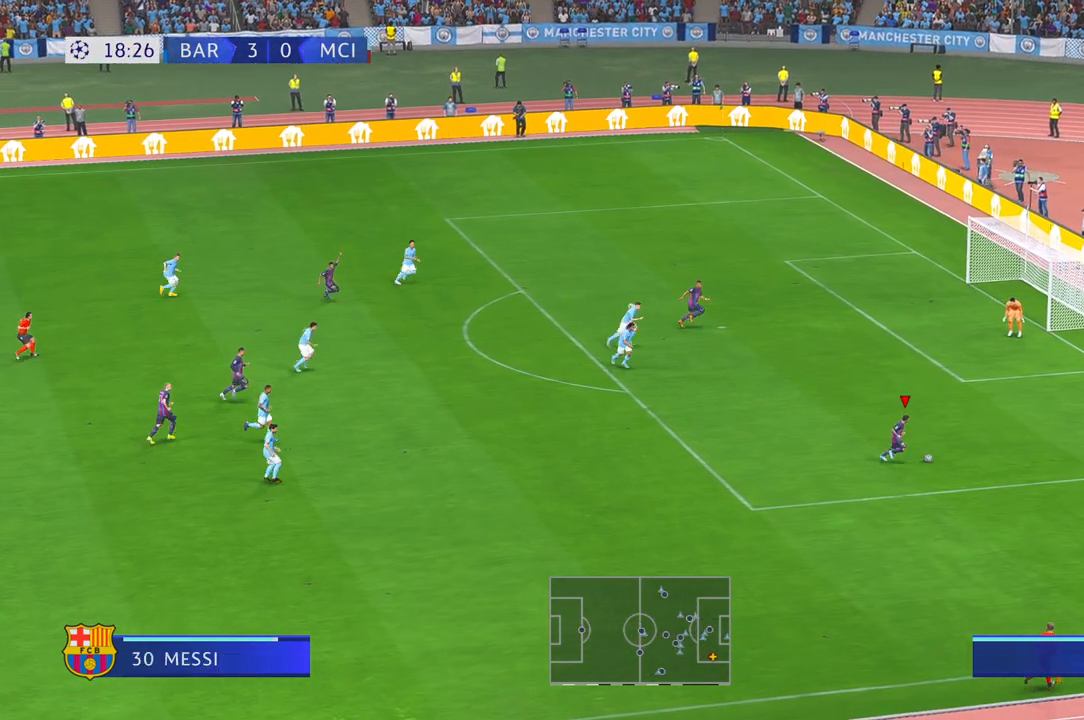
{"dt_ms": 500, "buttons": ["R2"], "left_stick": "left", "right_stick": "center", "events": [[267, "left_stick", "left"]]}